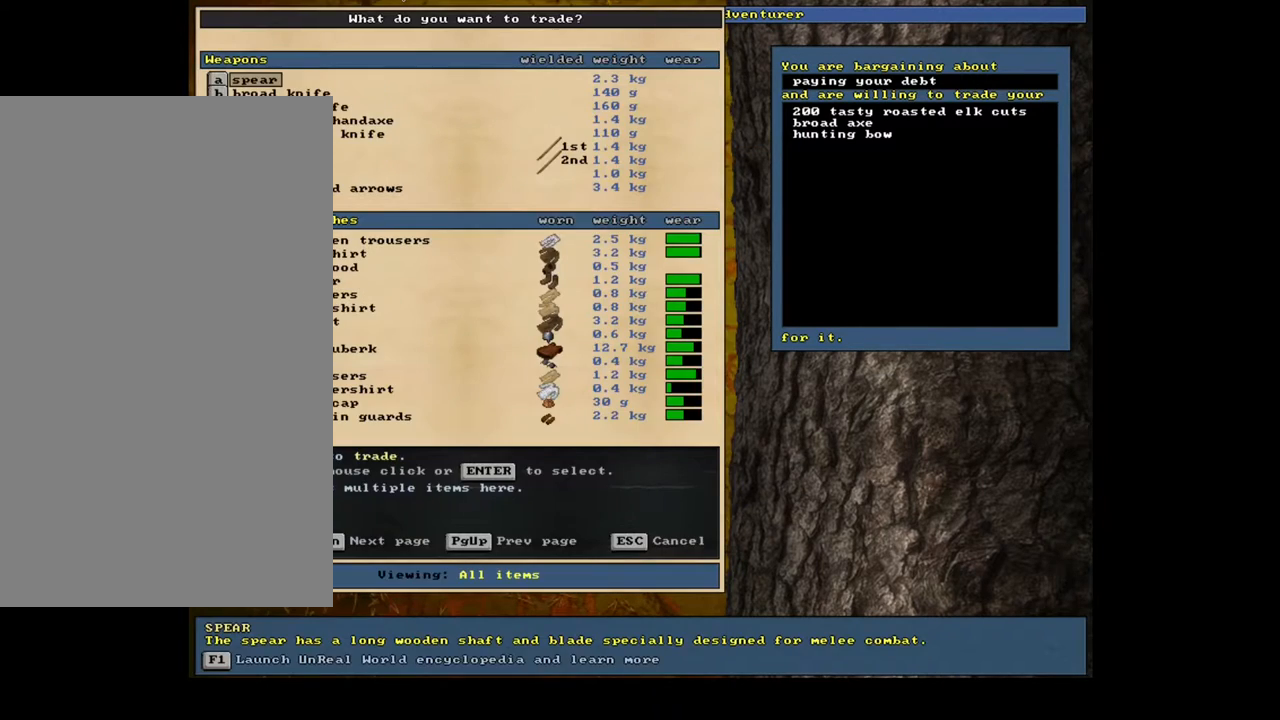
Gameplay with keyboard and mouse; each line is a JSON object with the keys and mouse buttons held at the frame after it. "events" lists presses ("down") and releases ("up") of ".", "/", "0", "1", "2", "3", "4", "5", "6", "7", "8", "9", "a", "alt_l", "alt_r", "b", "backslash", "backspace", "c", "caps_lock", "comma", "ctrl_l", "ctrl_r", "d", "down", "e", "equals", "escape", "f", "f1", "f10", "f11", "f12", "f2", "f3", "f4", "f5", "f6", "f7", "f8", "f9", "g", "h", "i", "j", "k", "l", "lbracket", "left", "m", "minus", "n", "num0", "num1", "num2", "num3", "num4", "num5", "num6", "num7", "num8", "num9", "o", "p", "q", "quote", "r", "rbracket", "return", "right", "s", "semicolon", "shift_l", "shift_r", "space", "super", "t", "tab", "tilde", "u", "up", "v", "w", "x", "y", "z", "mouse_left", "mouse_wheel" and "mouse_right" between this image and that frame as [ms after this image, input, new state], when the widget could be followed in between. "mouse_left", "mouse_wheel", "mouse_right" = the "left", "wheel", "right" buttons of the "mouse" list. No other keys are recorded. "wheel" means that the mouse wheel is clicked or scrolled. Mouse movement is not recorded. Not read: other_keys.
{"keys": [], "mouse": [], "events": [[167, "tab", "down"], [250, "tab", "up"], [267, "f", "down"], [350, "f", "up"]]}
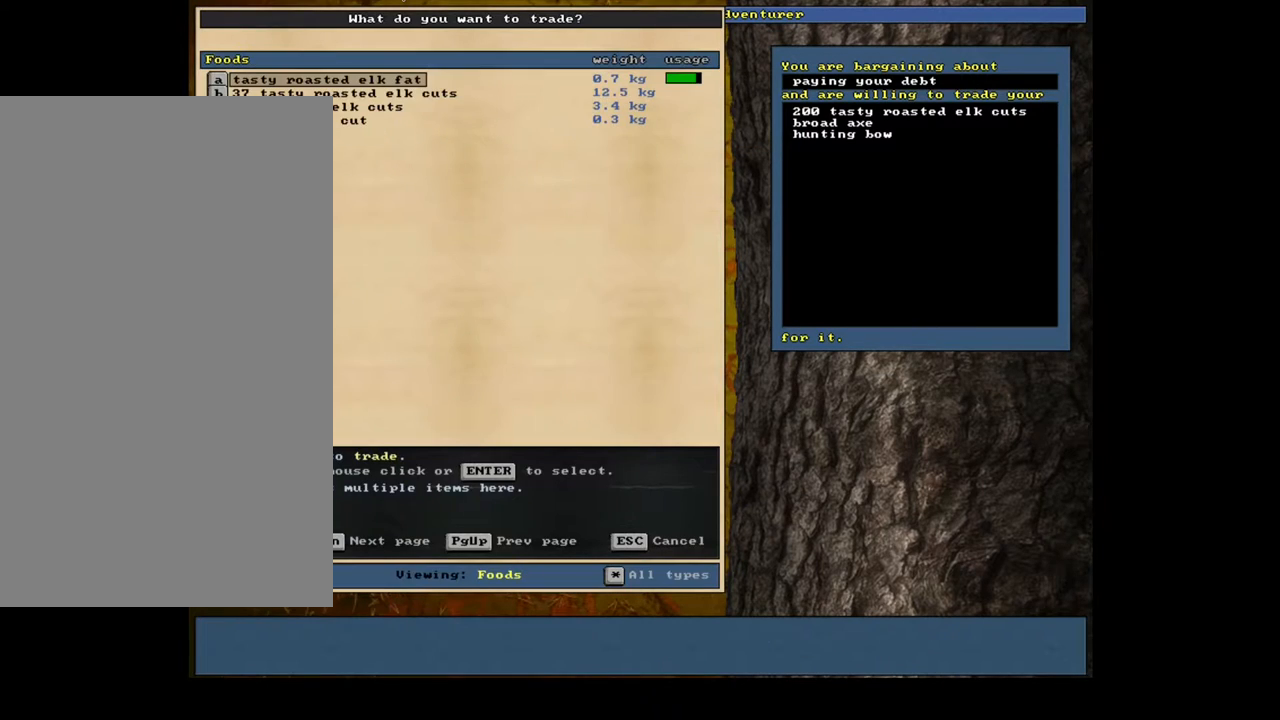
{"keys": ["return"], "mouse": [], "events": [[267, "down", "down"], [383, "down", "up"], [433, "return", "down"]]}
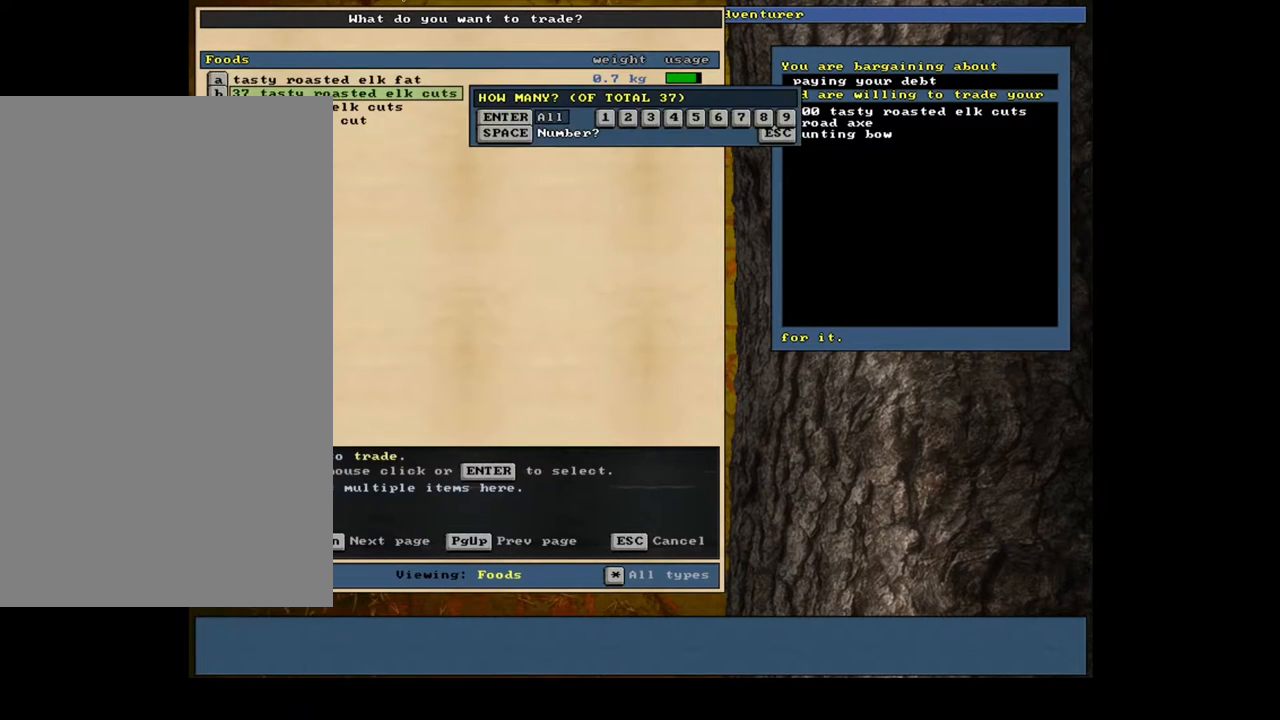
{"keys": ["8"], "mouse": [], "events": [[33, "return", "up"], [433, "8", "down"]]}
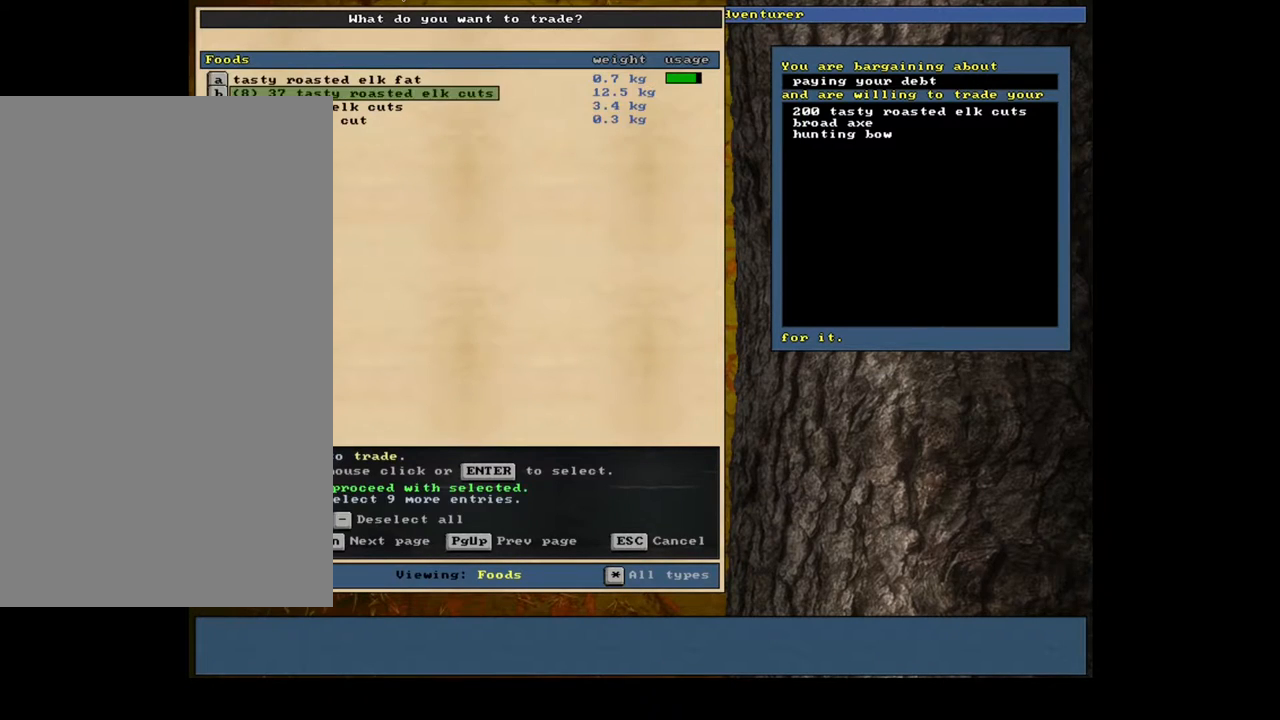
{"keys": [], "mouse": [], "events": [[67, "8", "up"], [167, "space", "down"], [267, "space", "up"]]}
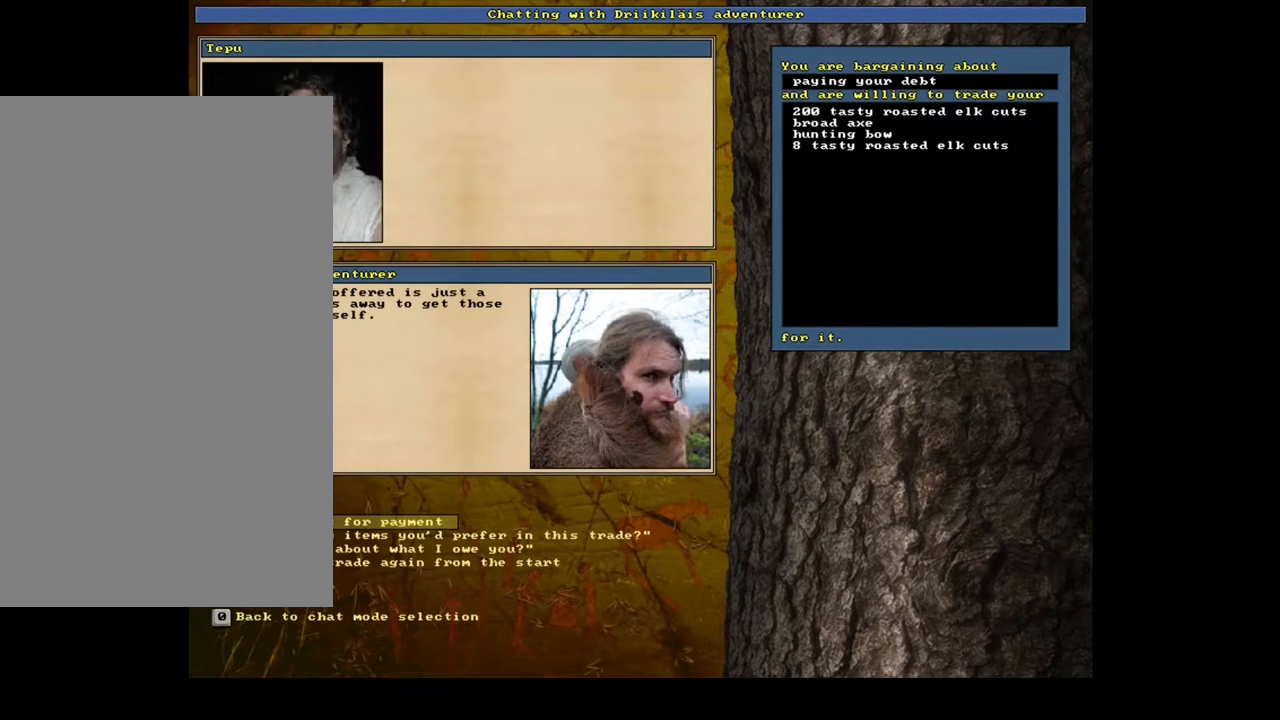
{"keys": [], "mouse": [], "events": []}
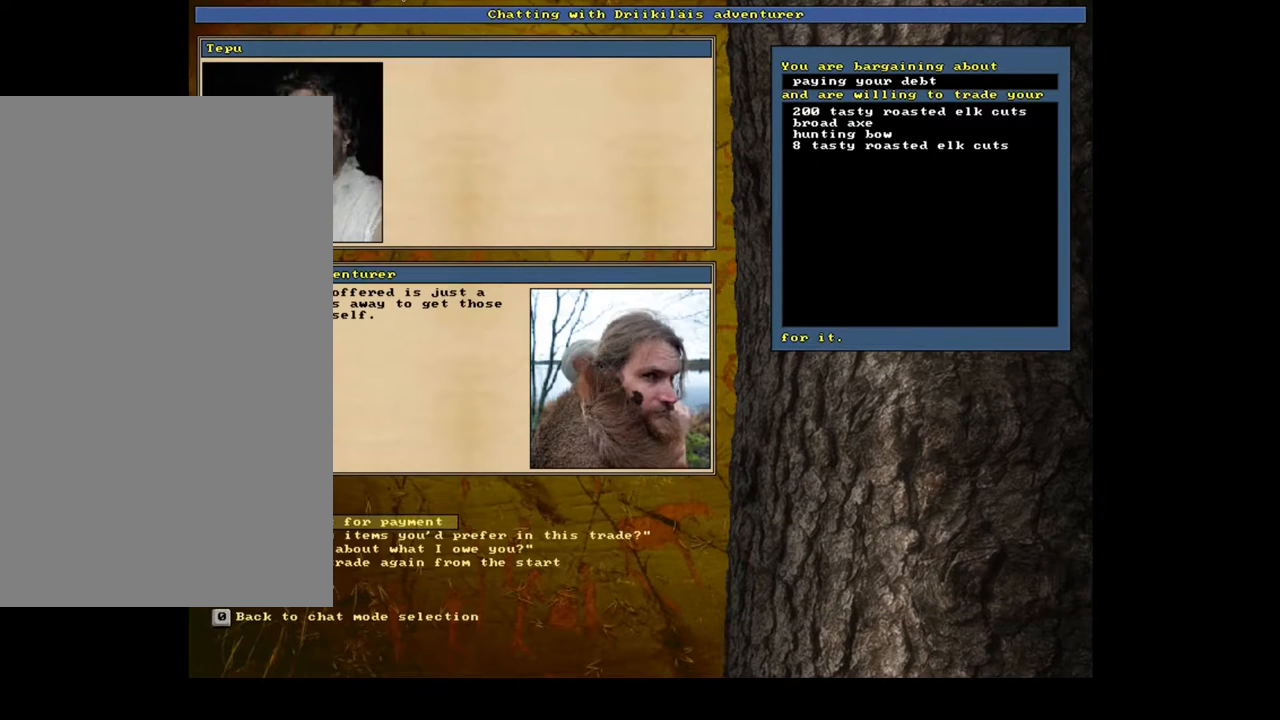
{"keys": [], "mouse": [], "events": [[167, "return", "down"], [250, "return", "up"]]}
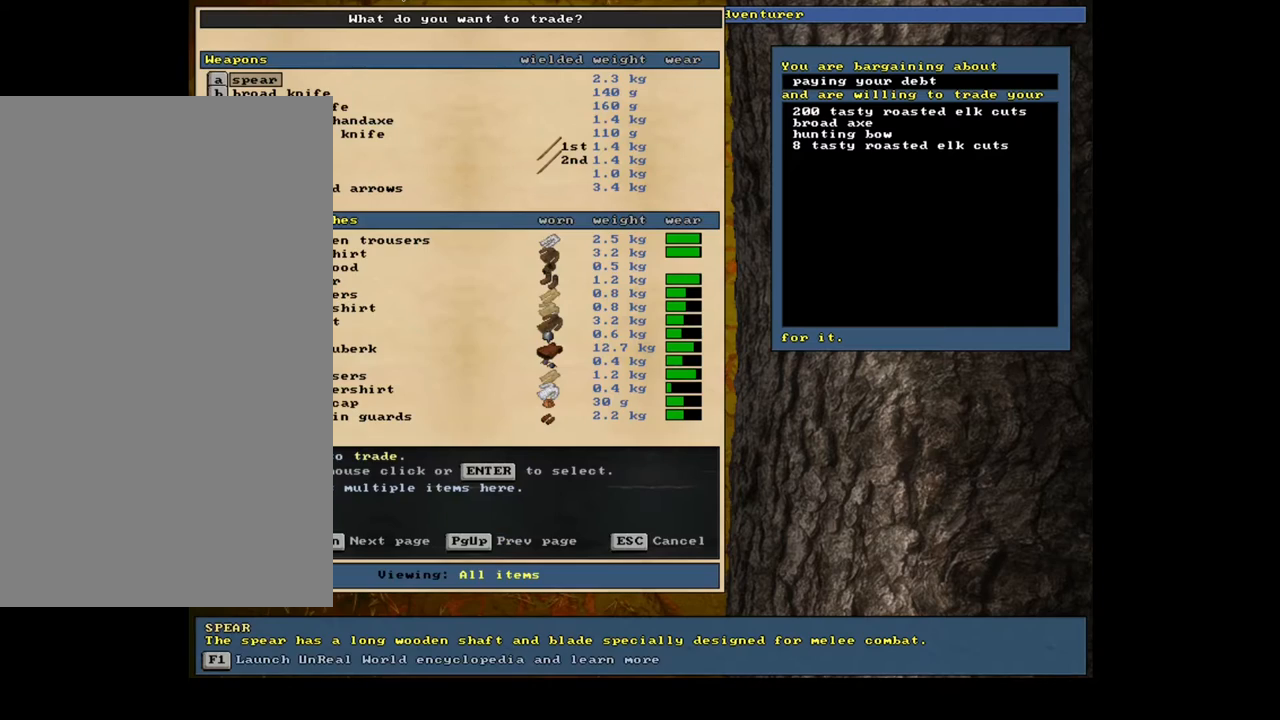
{"keys": [], "mouse": [], "events": []}
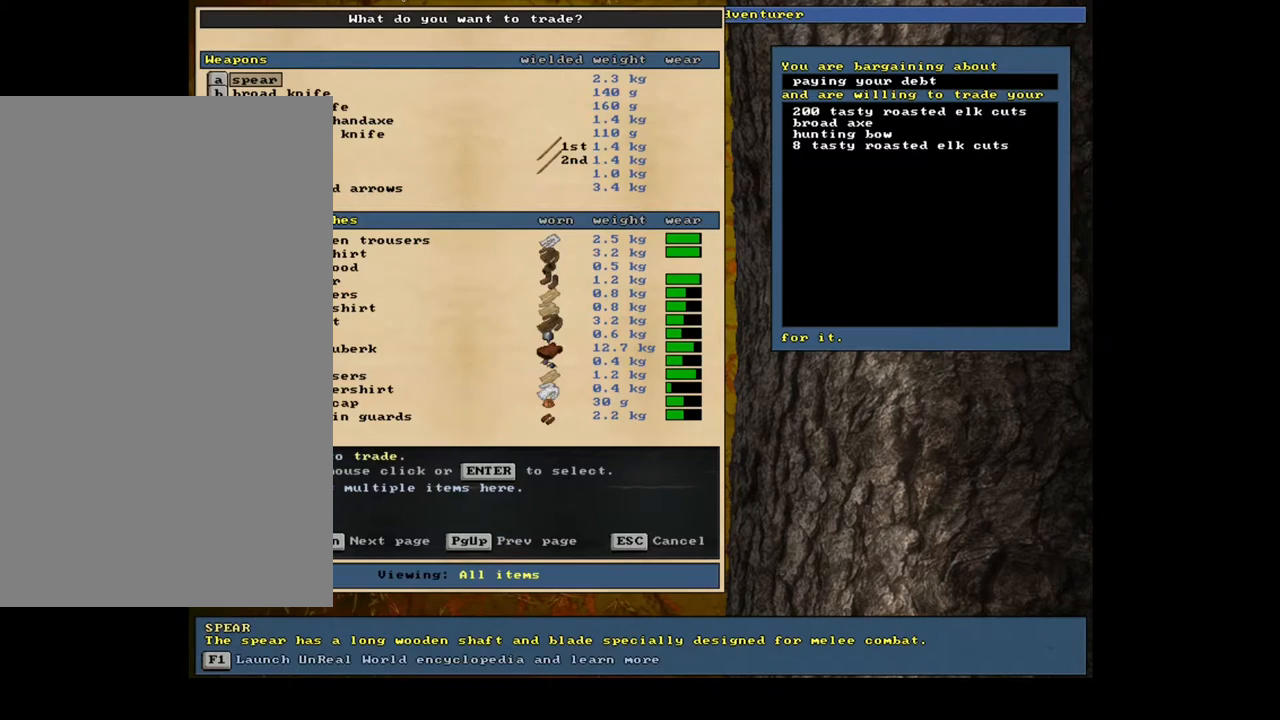
{"keys": [], "mouse": [], "events": [[67, "tab", "down"], [150, "f", "down"], [167, "tab", "up"], [250, "f", "up"]]}
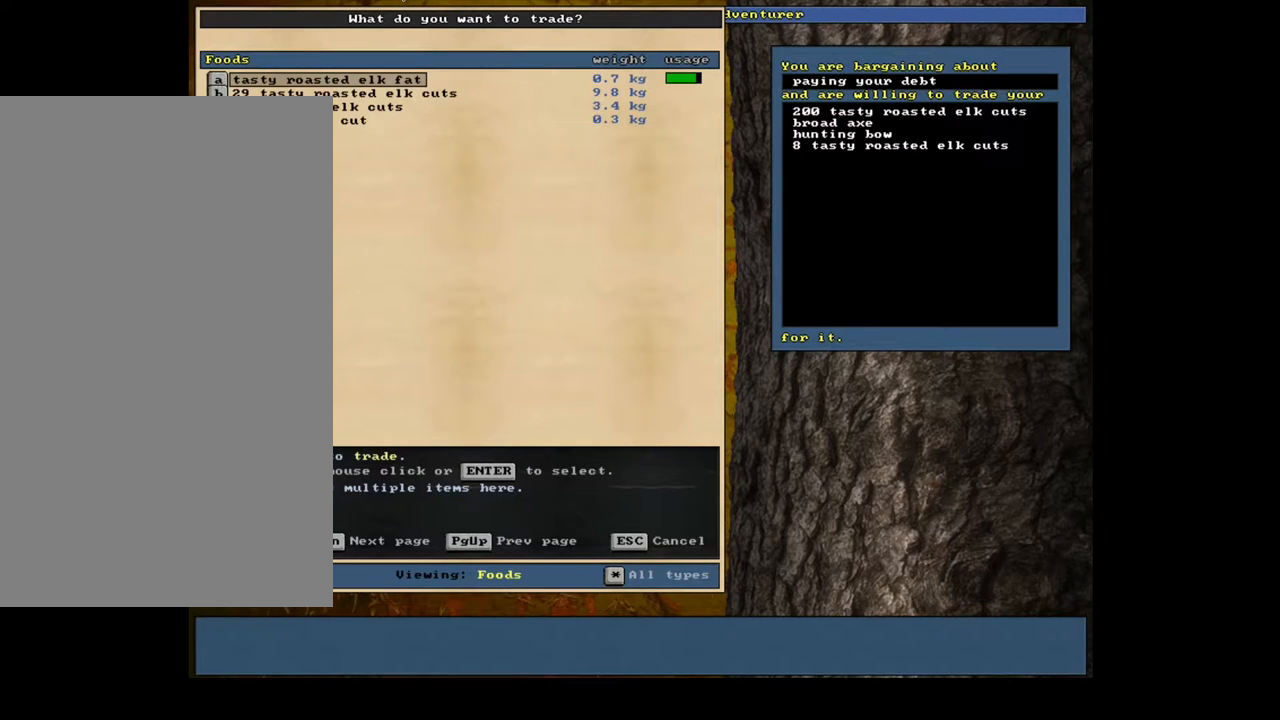
{"keys": [], "mouse": [], "events": [[100, "down", "down"], [200, "down", "up"]]}
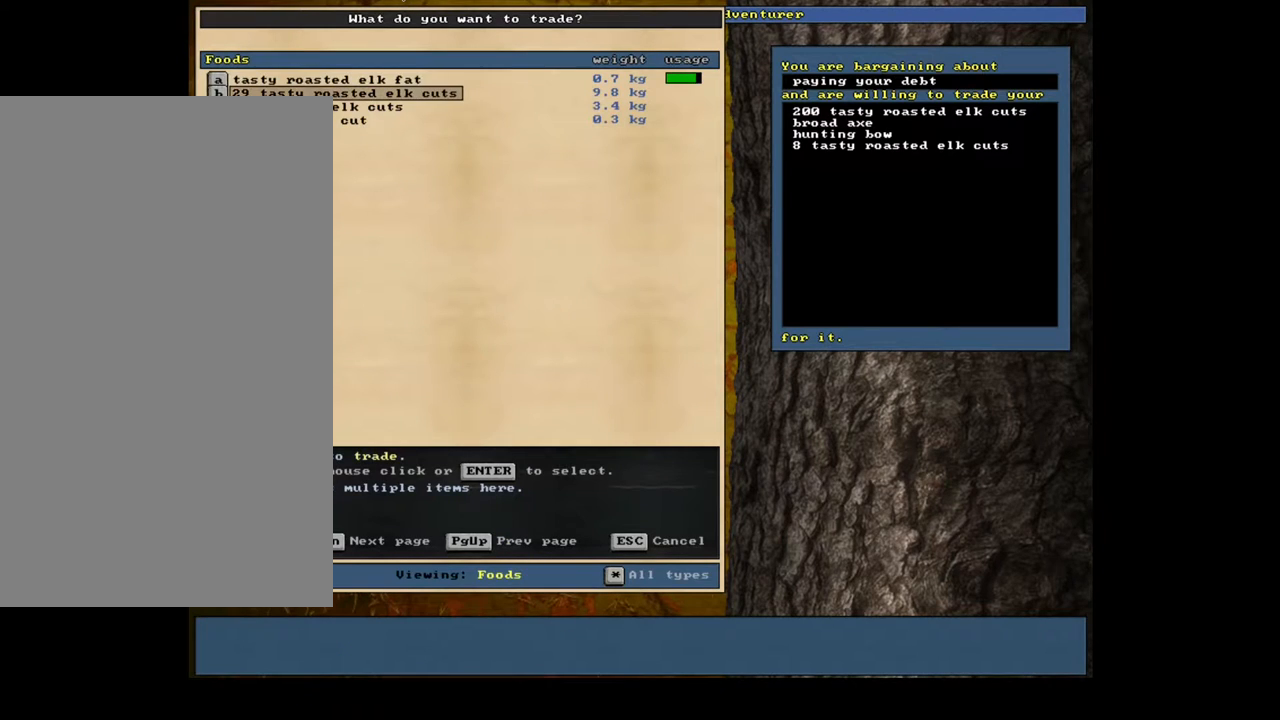
{"keys": [], "mouse": [], "events": [[33, "return", "down"], [100, "return", "up"]]}
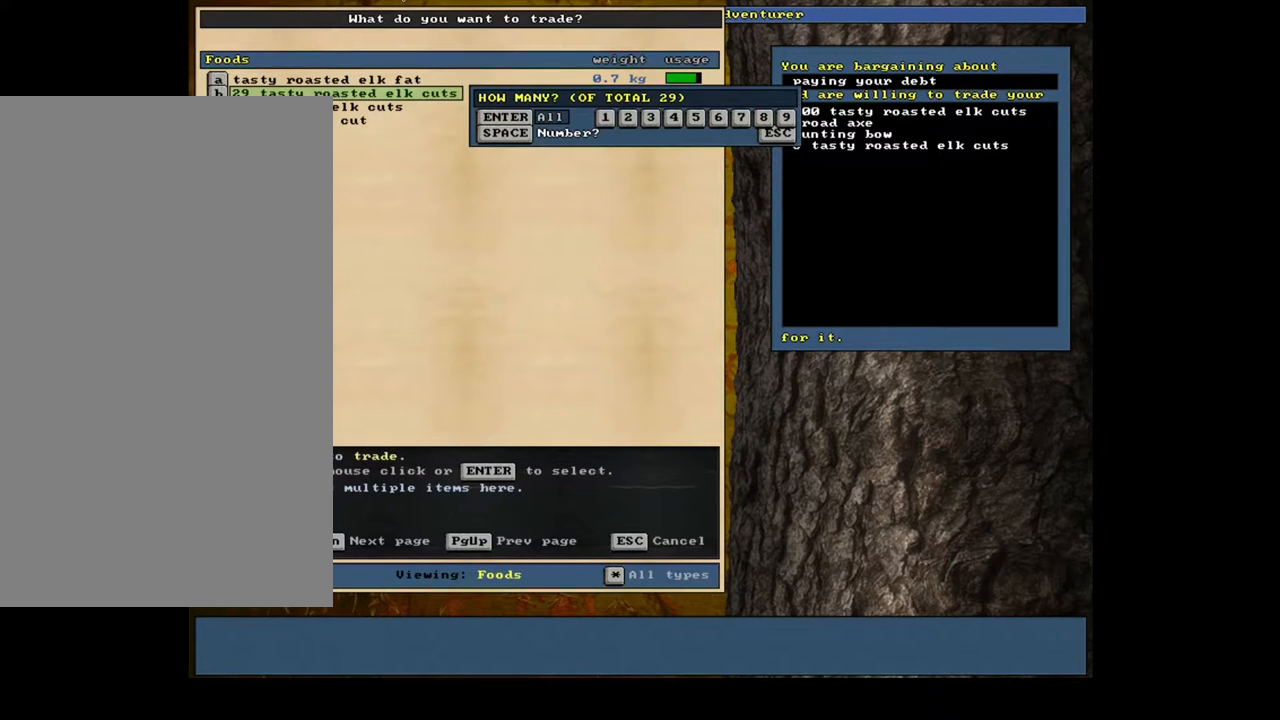
{"keys": ["space"], "mouse": [], "events": [[83, "8", "down"], [167, "8", "up"], [433, "space", "down"]]}
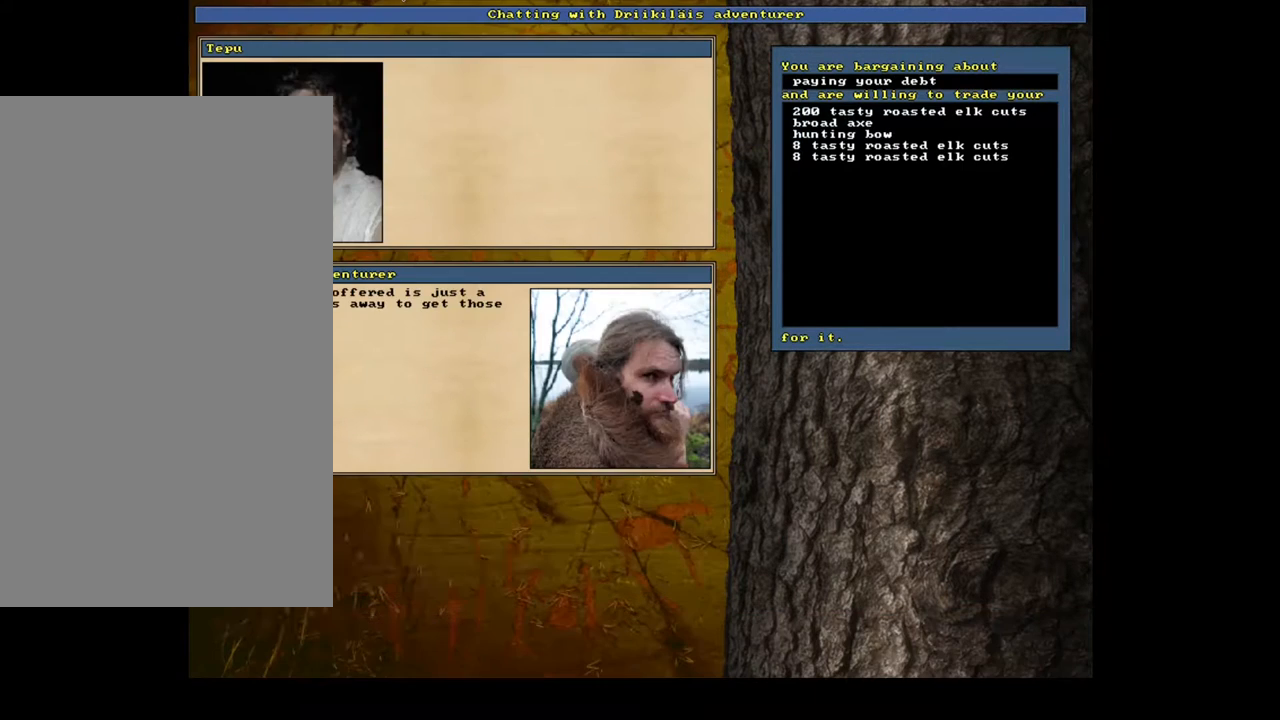
{"keys": [], "mouse": [], "events": [[17, "space", "up"]]}
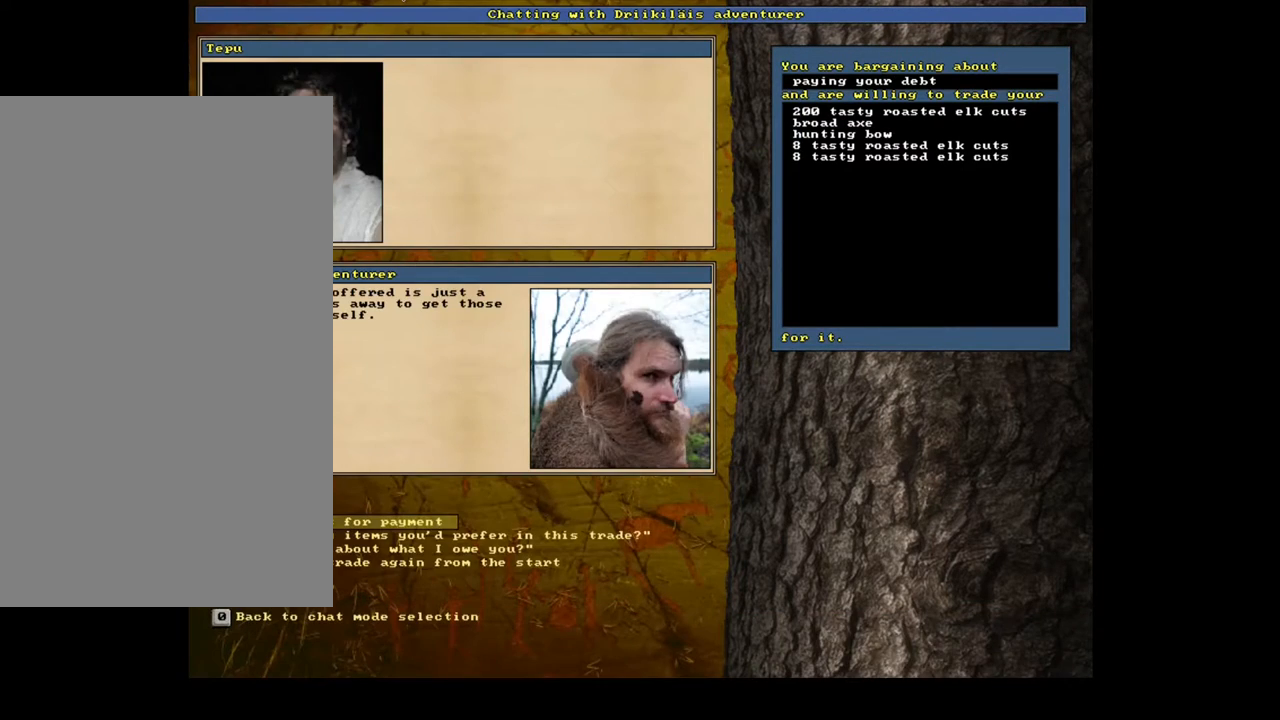
{"keys": [], "mouse": [], "events": [[150, "return", "down"], [250, "return", "up"], [333, "tab", "down"], [433, "tab", "up"]]}
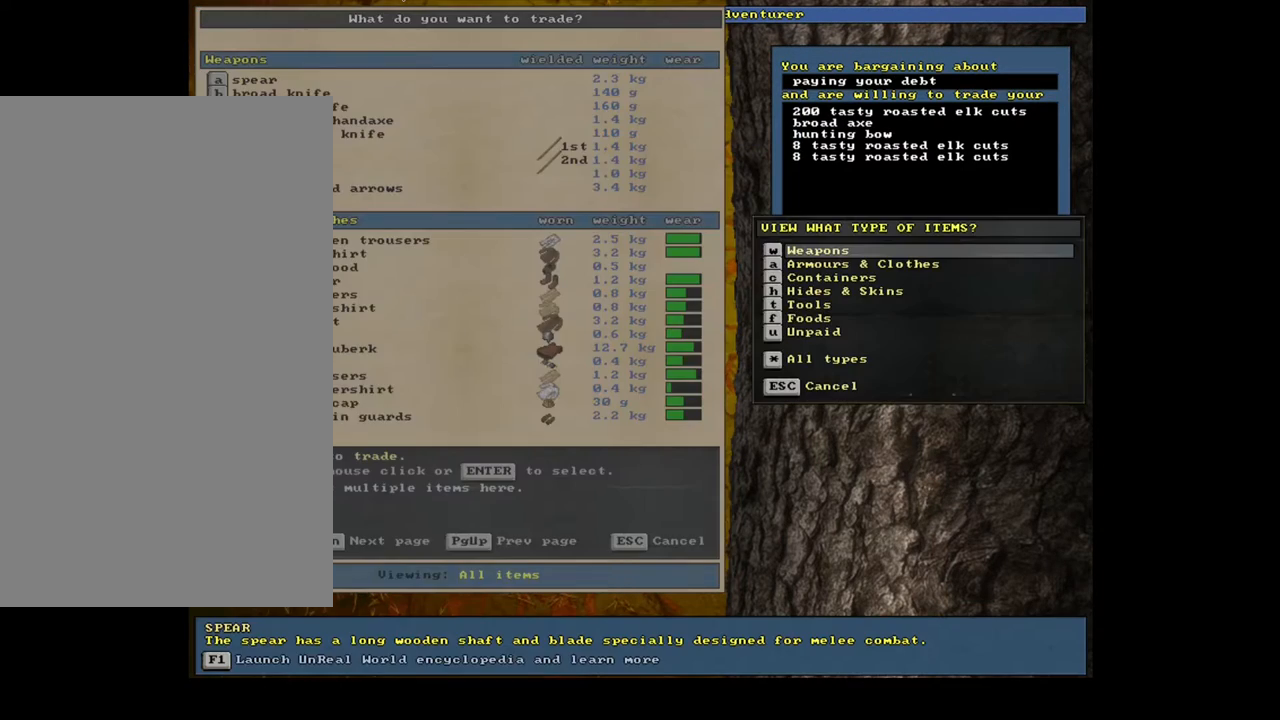
{"keys": [], "mouse": [], "events": [[33, "f", "down"], [117, "f", "up"]]}
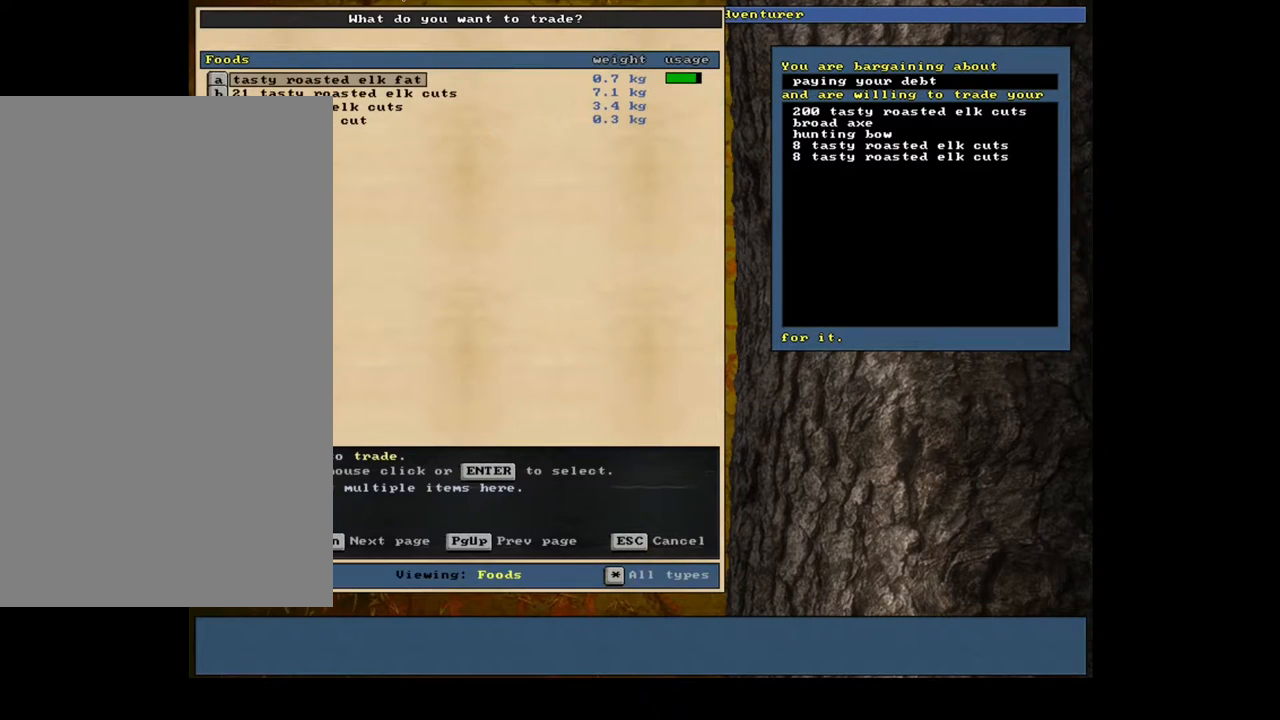
{"keys": [], "mouse": [], "events": []}
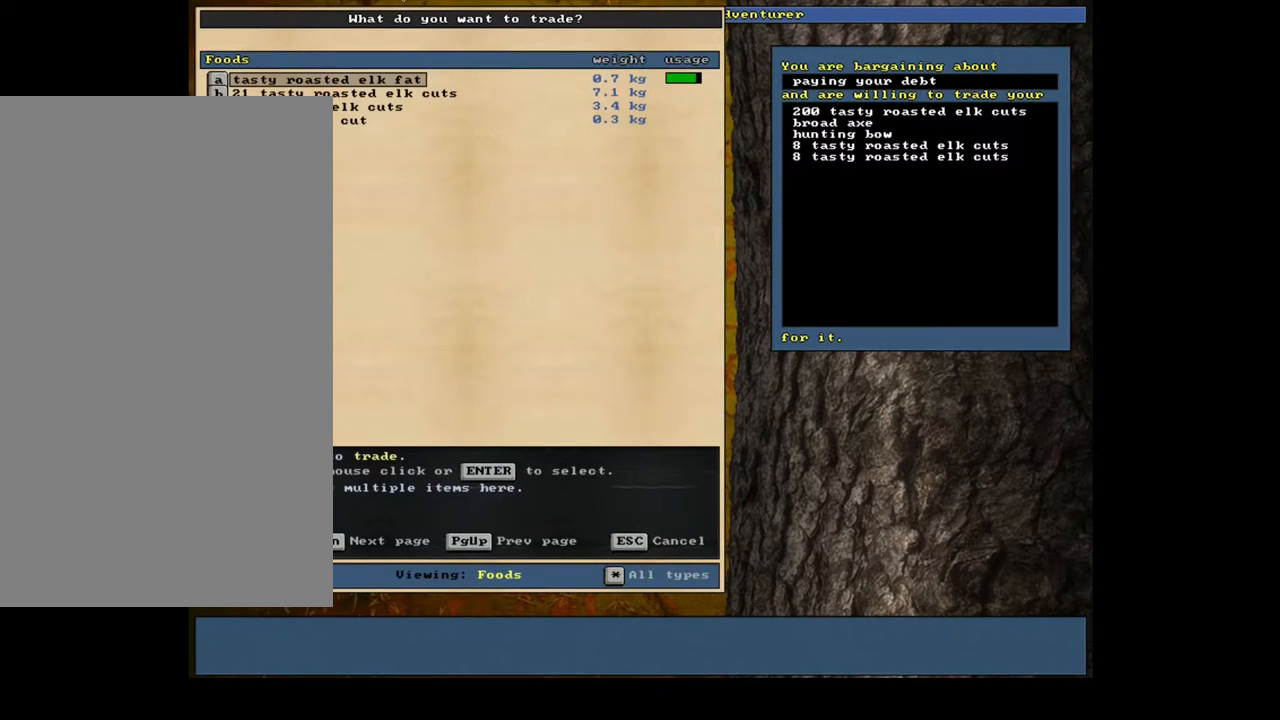
{"keys": [], "mouse": [], "events": [[83, "b", "down"], [167, "b", "up"], [367, "8", "down"], [467, "8", "up"]]}
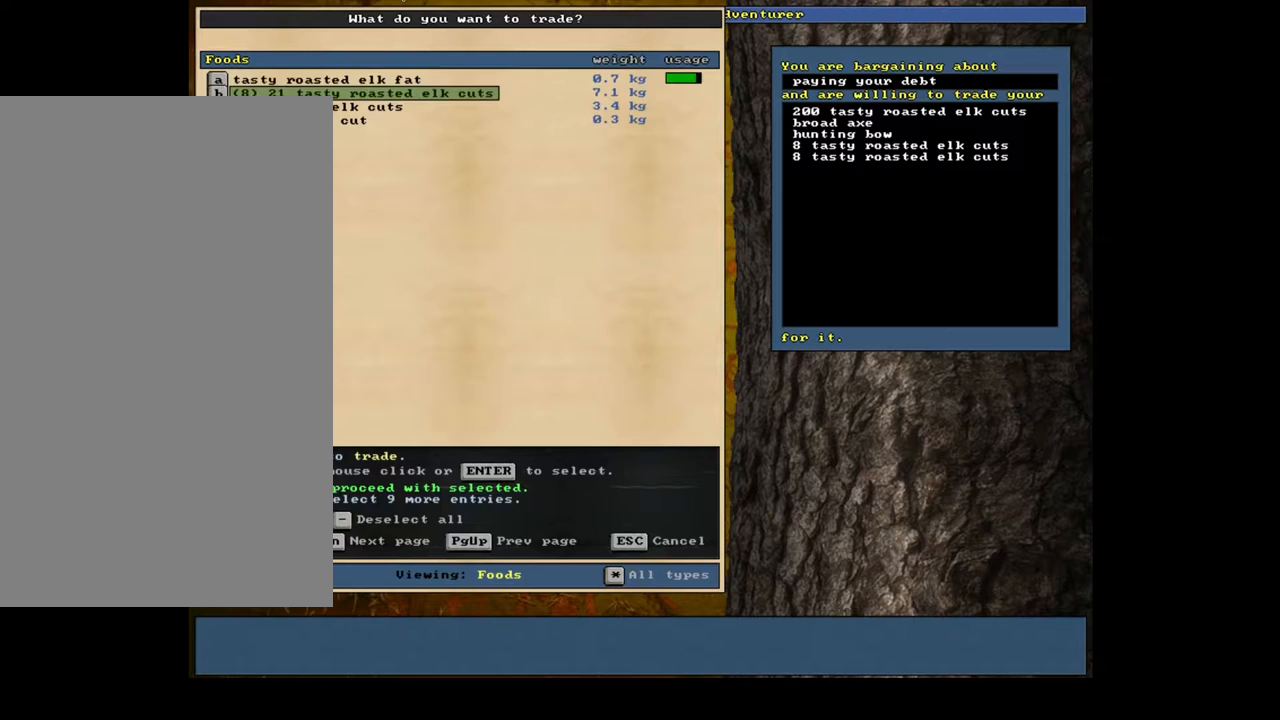
{"keys": [], "mouse": [], "events": [[200, "space", "down"], [283, "space", "up"]]}
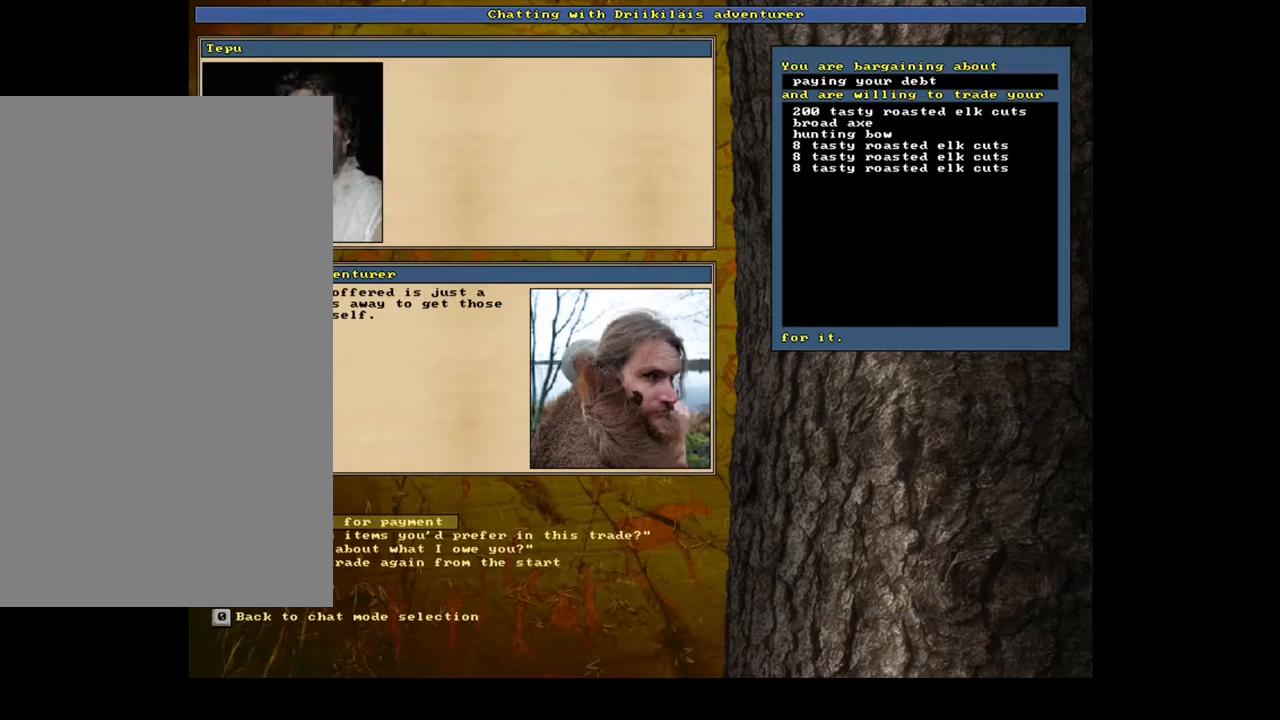
{"keys": [], "mouse": [], "events": [[350, "return", "down"], [467, "return", "up"]]}
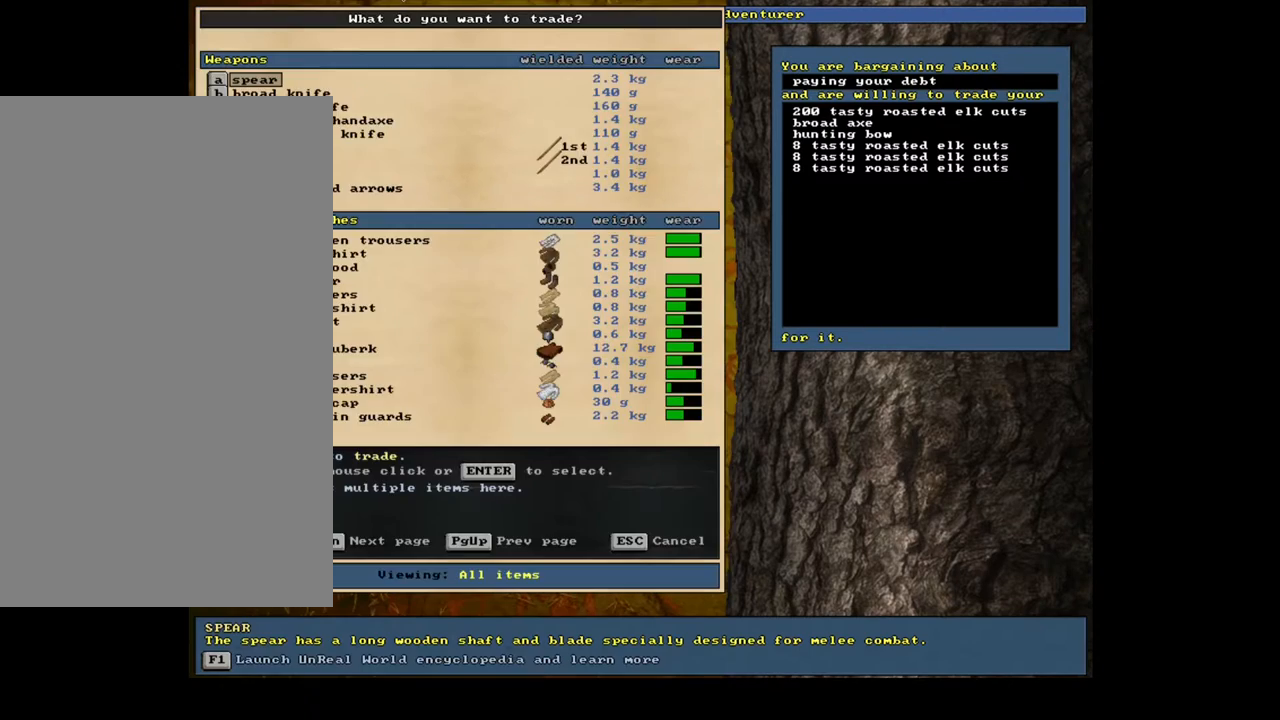
{"keys": [], "mouse": [], "events": [[50, "tab", "down"], [150, "tab", "up"], [233, "8", "down"], [317, "8", "up"]]}
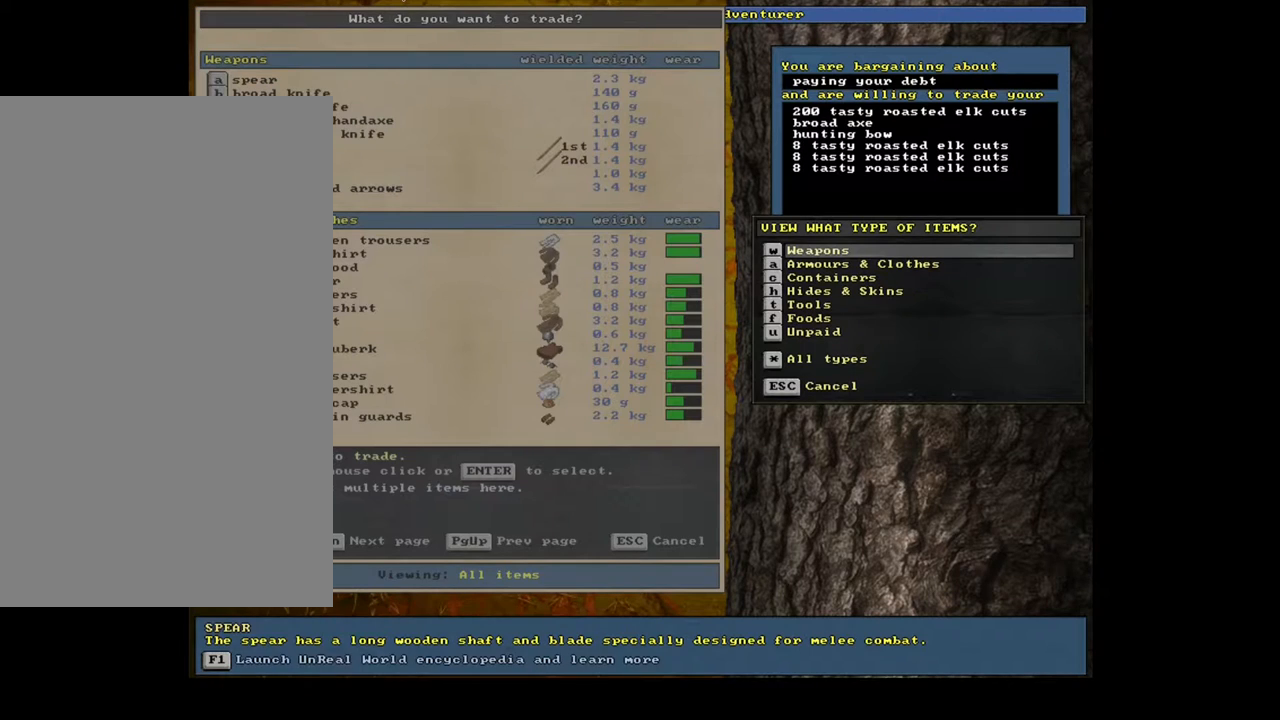
{"keys": [], "mouse": [], "events": [[283, "f", "down"], [383, "f", "up"]]}
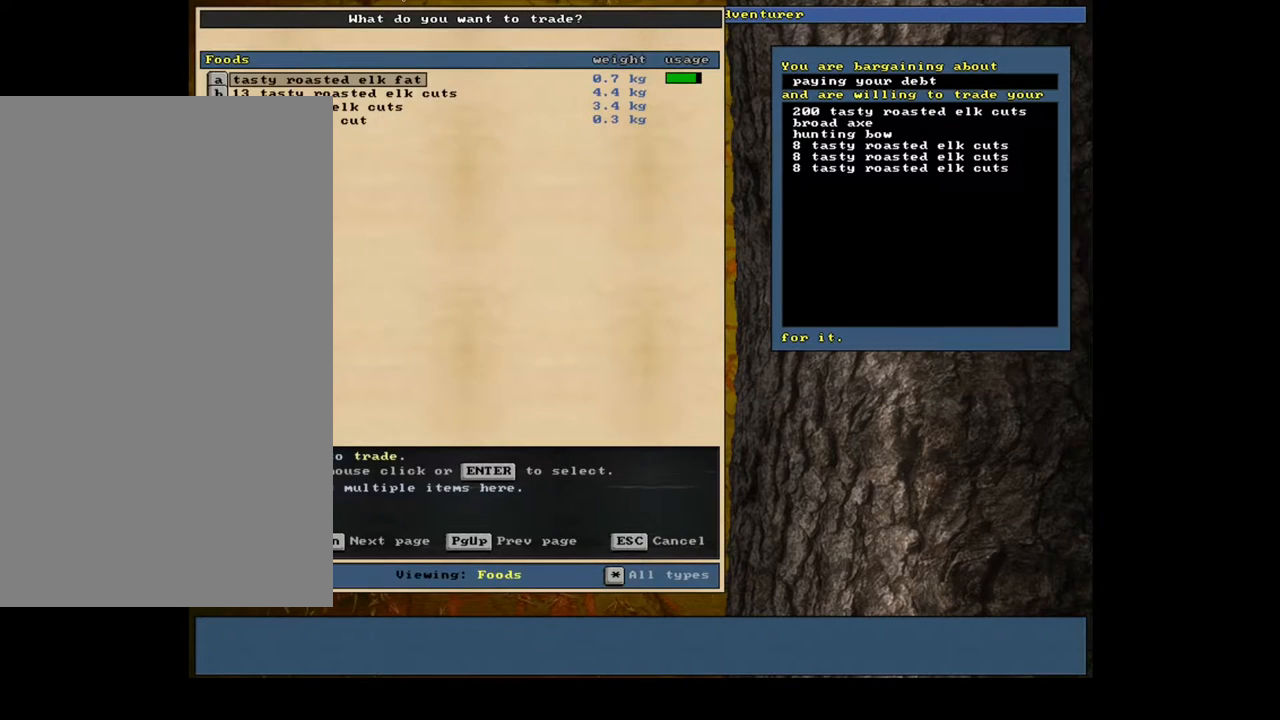
{"keys": [], "mouse": [], "events": []}
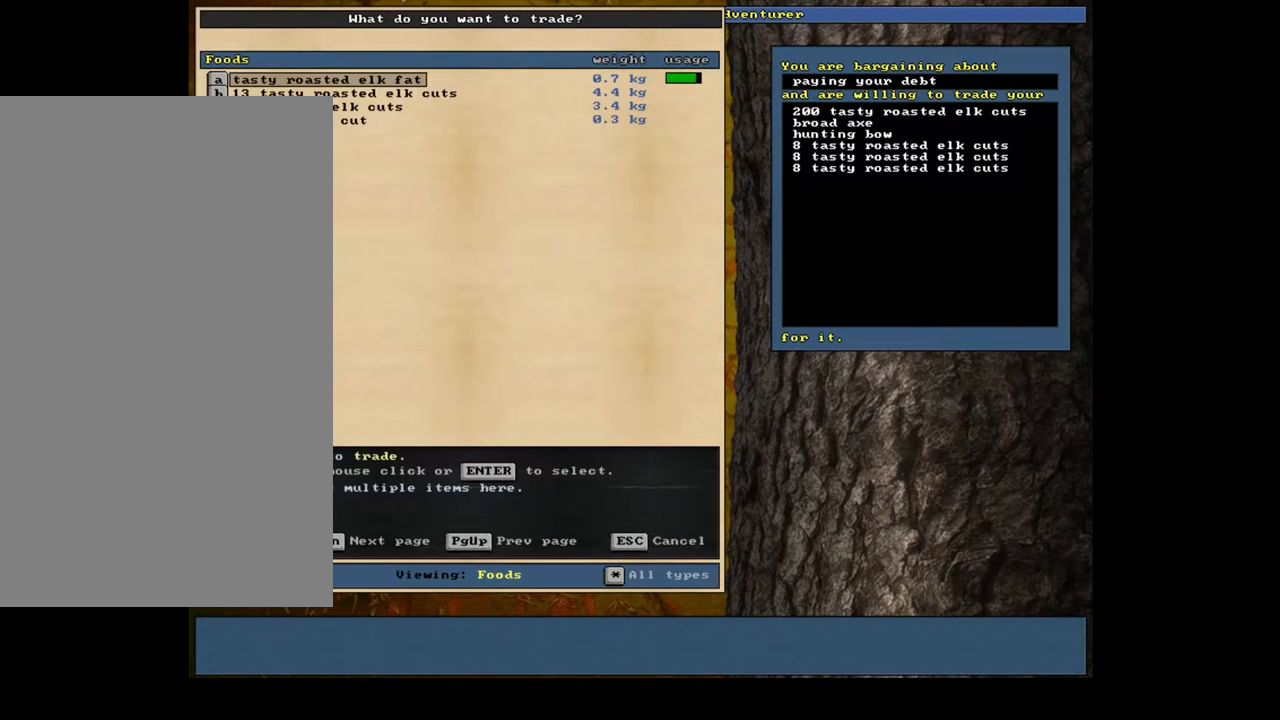
{"keys": [], "mouse": [], "events": [[267, "b", "down"], [350, "b", "up"]]}
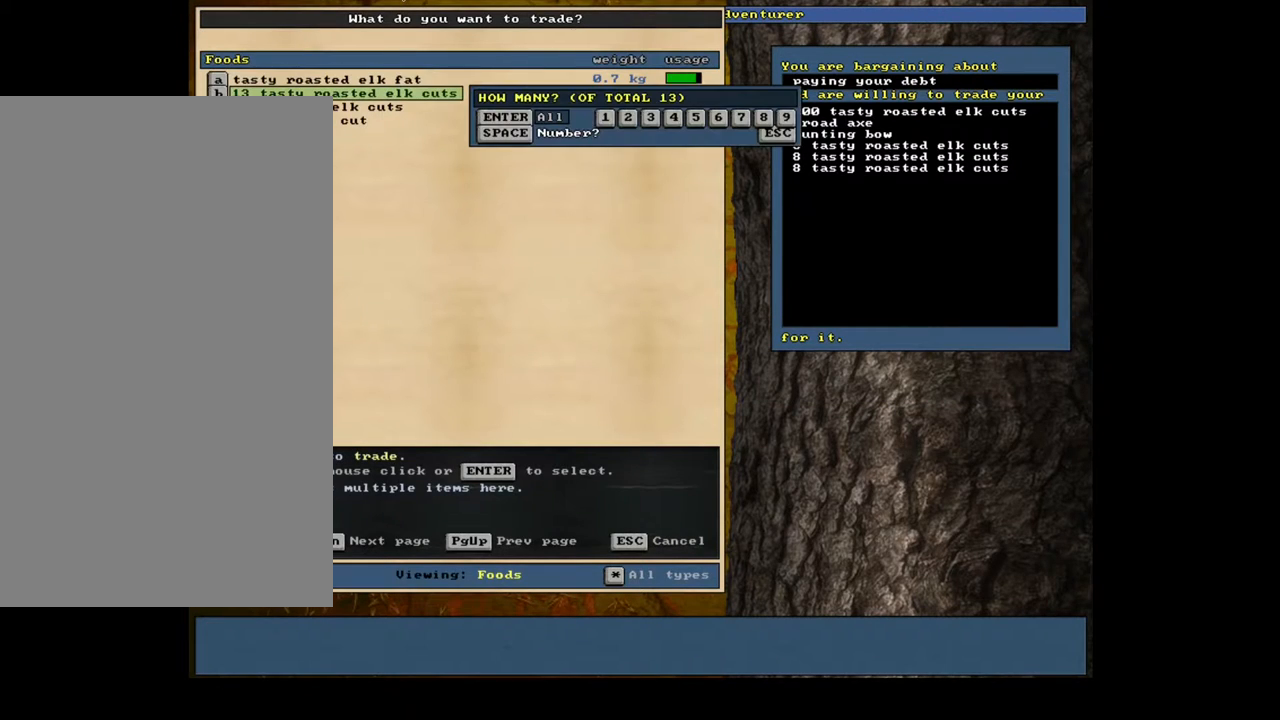
{"keys": [], "mouse": [], "events": []}
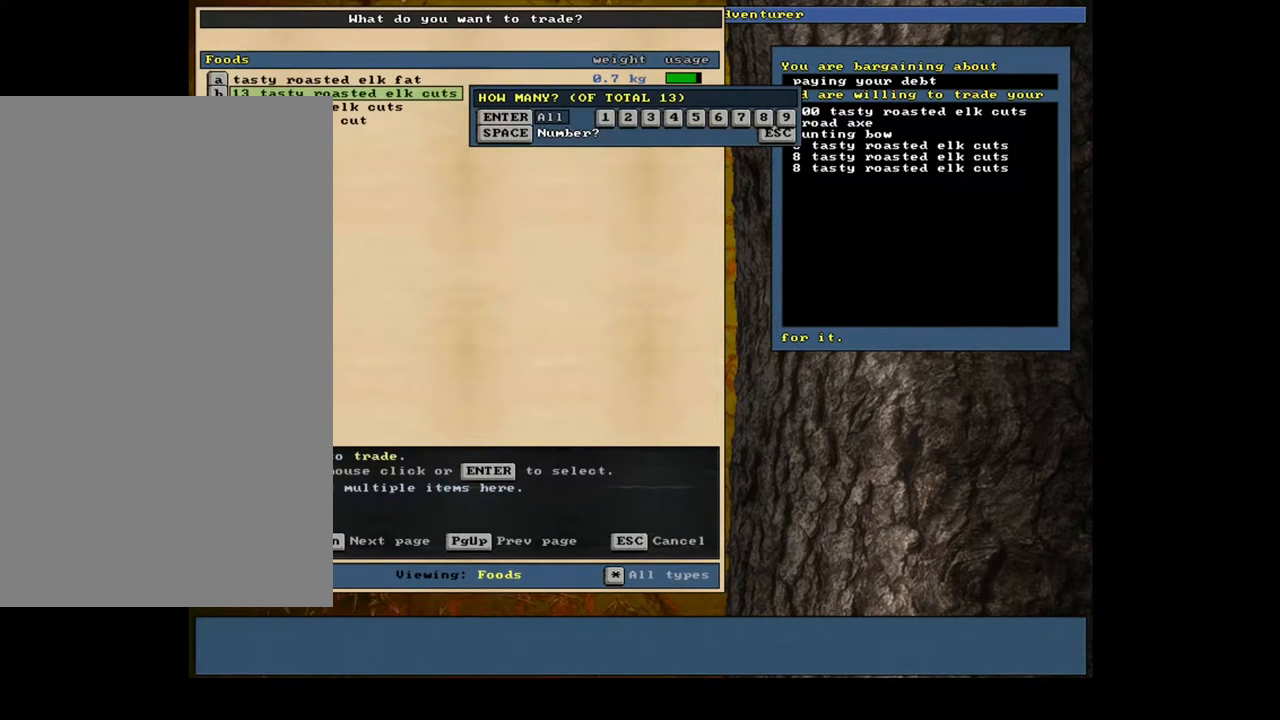
{"keys": [], "mouse": [], "events": [[283, "8", "down"], [367, "8", "up"]]}
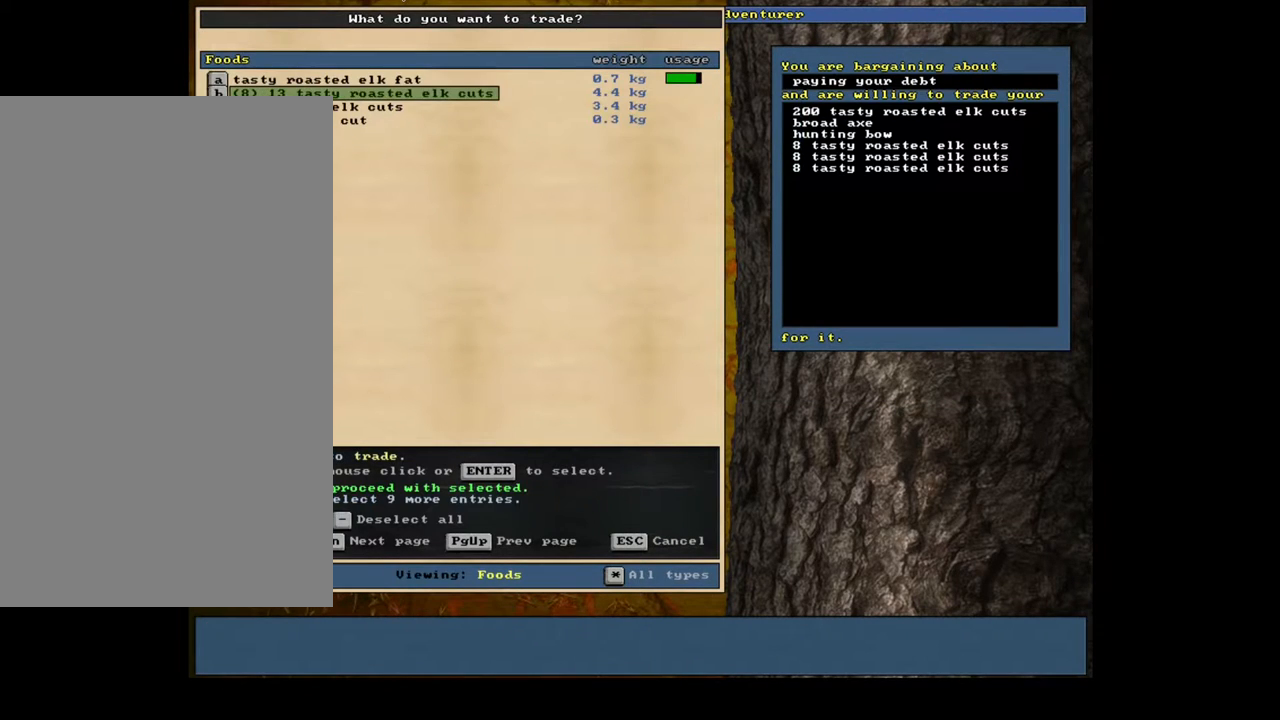
{"keys": ["space"], "mouse": [], "events": [[450, "space", "down"]]}
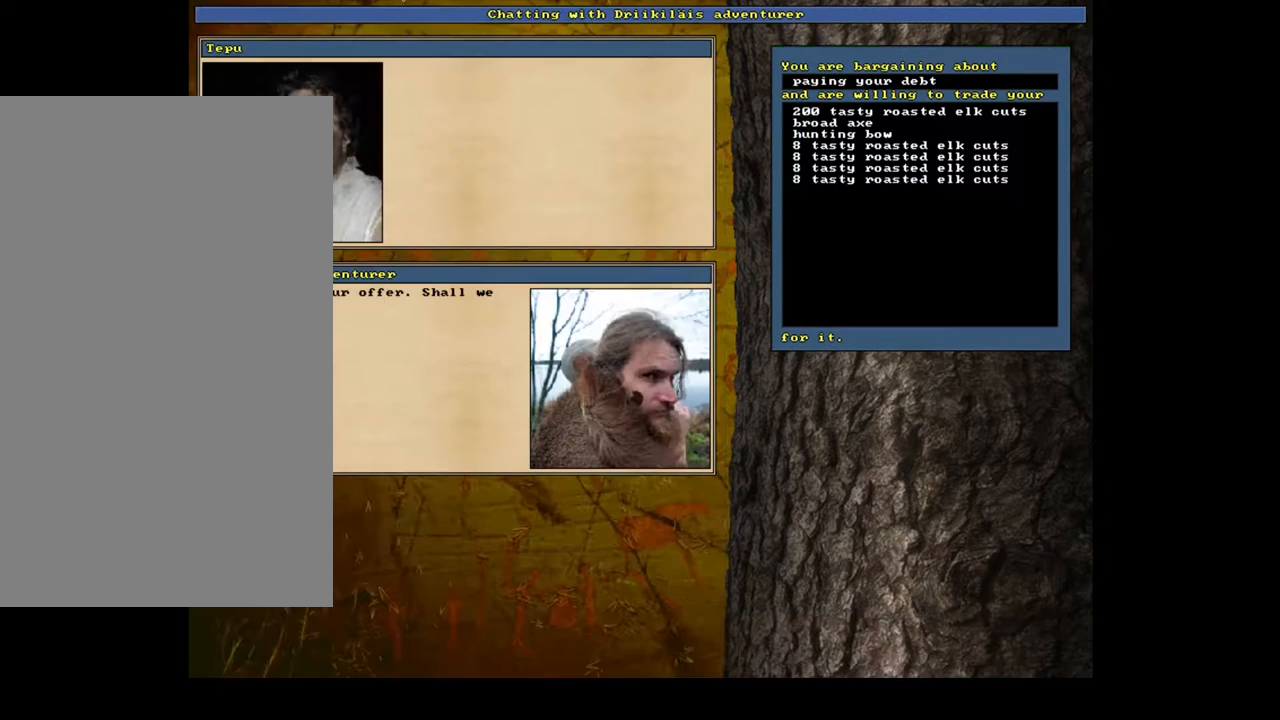
{"keys": [], "mouse": [], "events": [[50, "space", "up"]]}
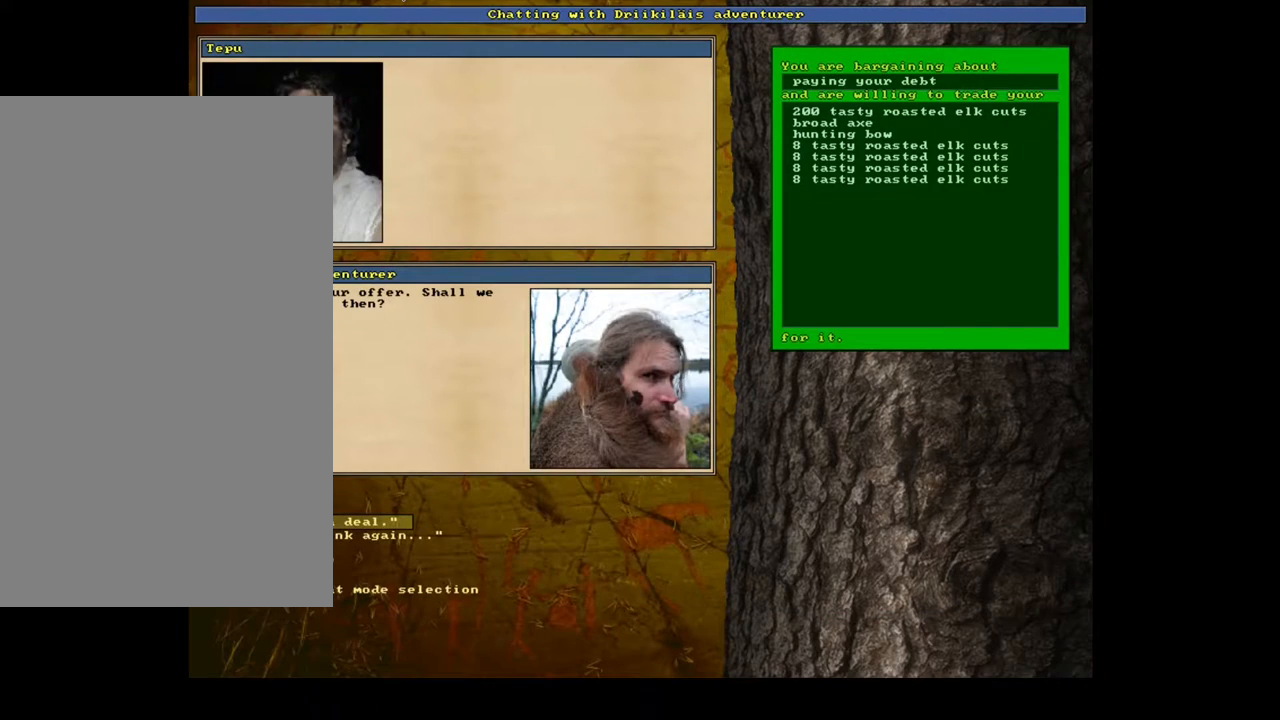
{"keys": [], "mouse": [], "events": [[250, "return", "down"], [350, "return", "up"]]}
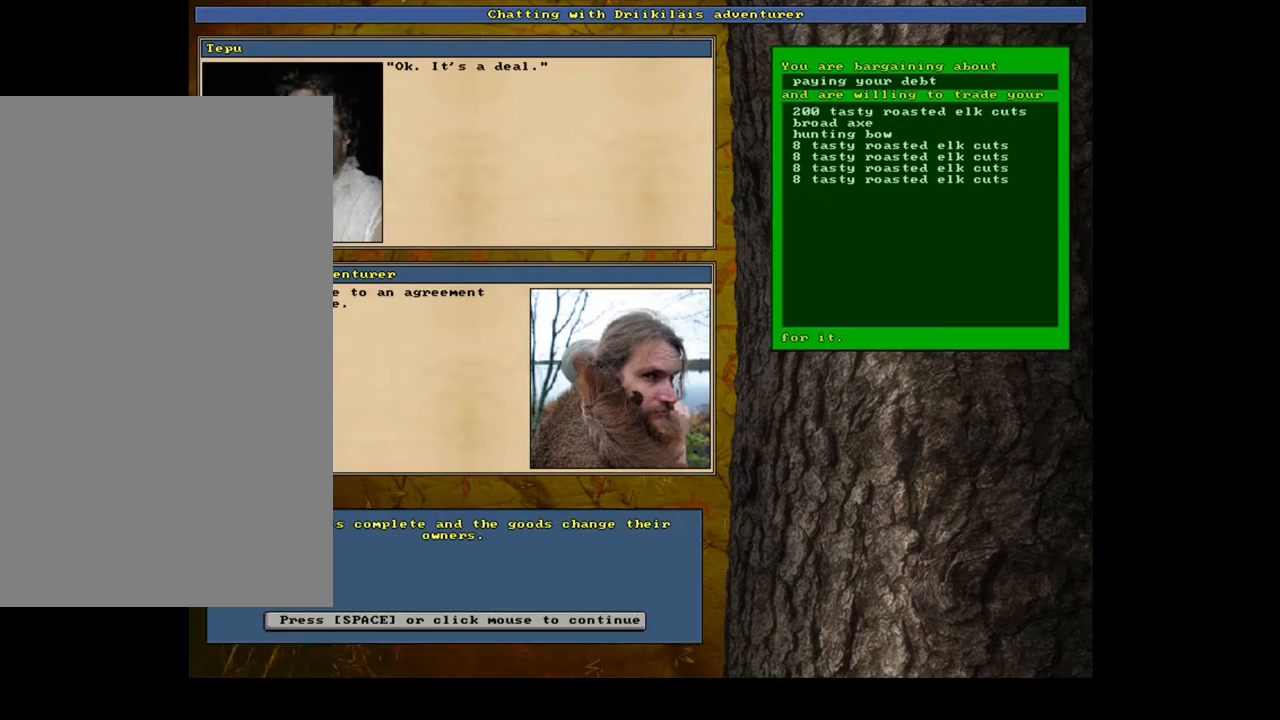
{"keys": [], "mouse": [], "events": [[167, "space", "down"], [267, "space", "up"]]}
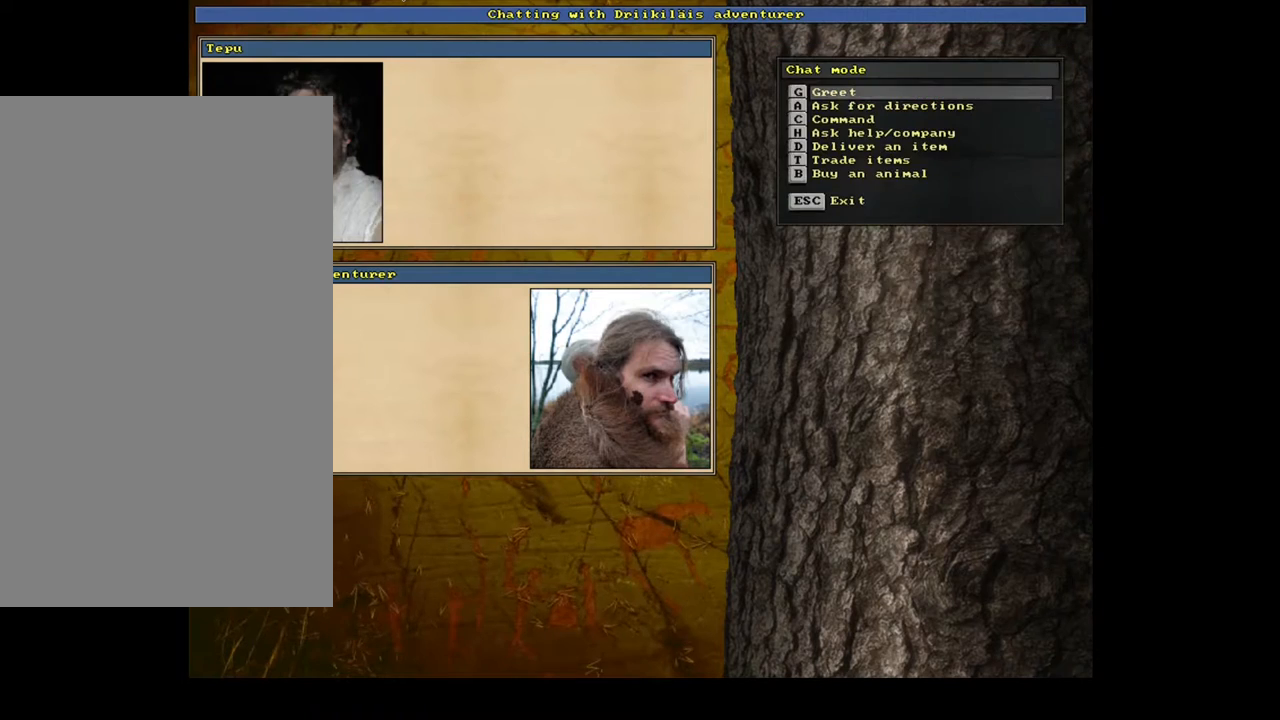
{"keys": [], "mouse": [], "events": [[183, "escape", "down"], [283, "escape", "up"]]}
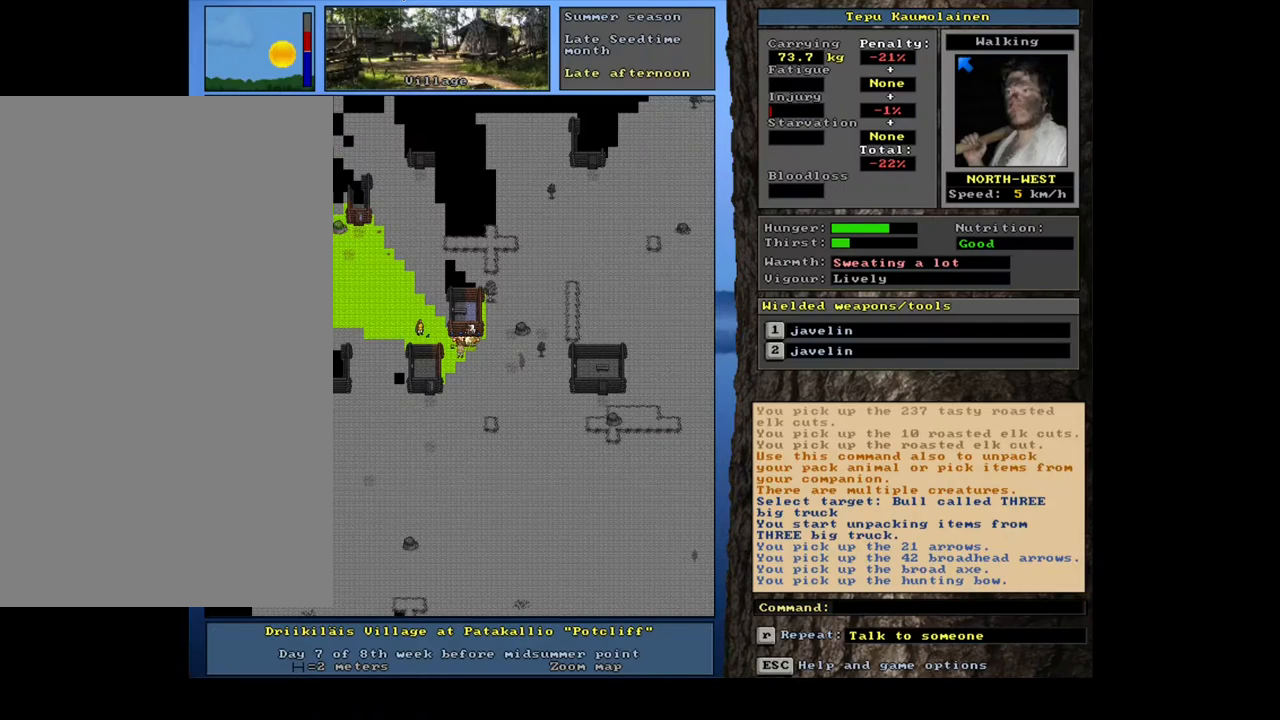
{"keys": [], "mouse": [], "events": []}